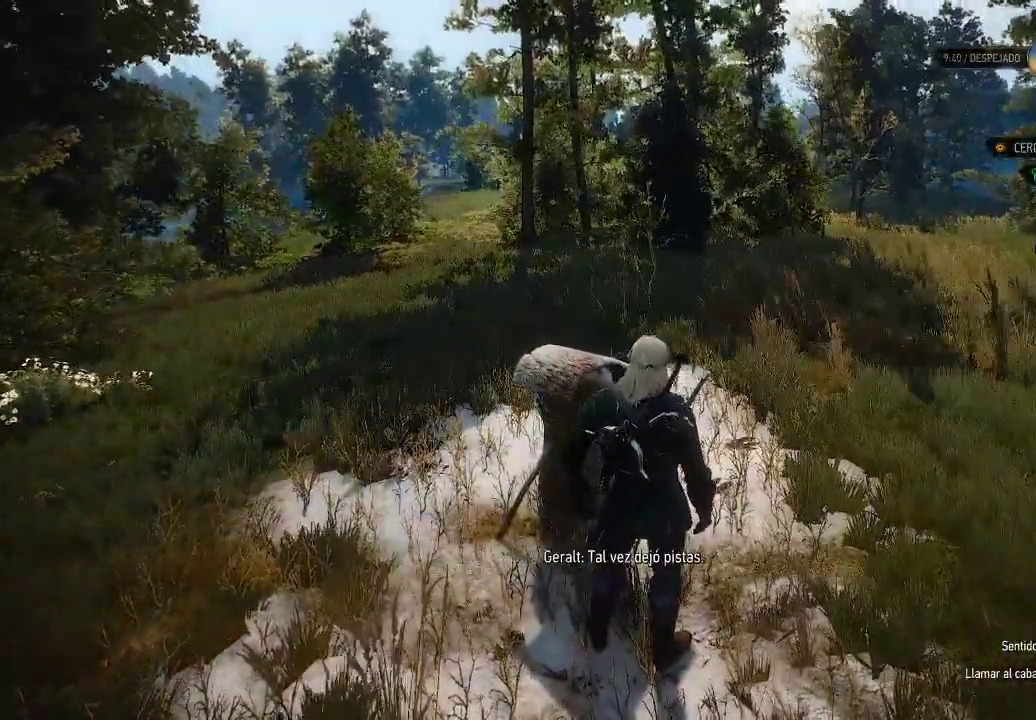
Gameplay with a controller (Xbox layout); each line is a JSON object with the inputs held at the frame after it. "events" lists button and stick changes between this image and that frame as [ms after this image, input, new state], when the widget could be followed in between. Not read: L3 R3.
{"buttons": ["L2"], "left_stick": "center", "right_stick": "down-left", "events": [[100, "L2", "down"], [350, "right_stick", "down-left"]]}
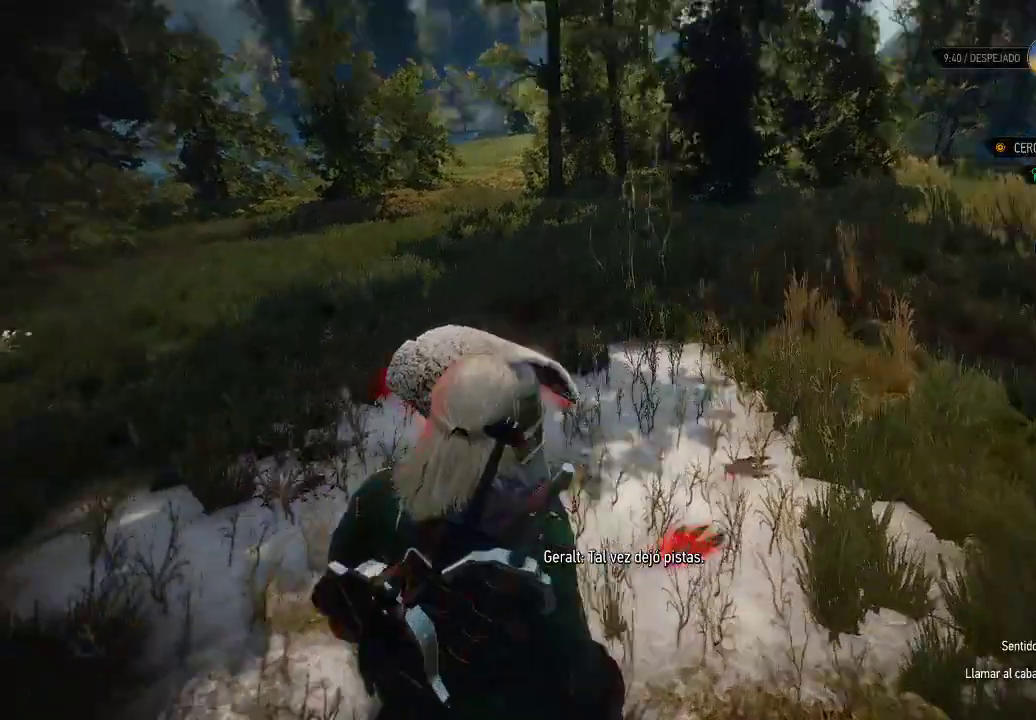
{"buttons": ["L2"], "left_stick": "center", "right_stick": "down-right", "events": [[300, "right_stick", "center"], [450, "right_stick", "right"], [500, "right_stick", "down-right"]]}
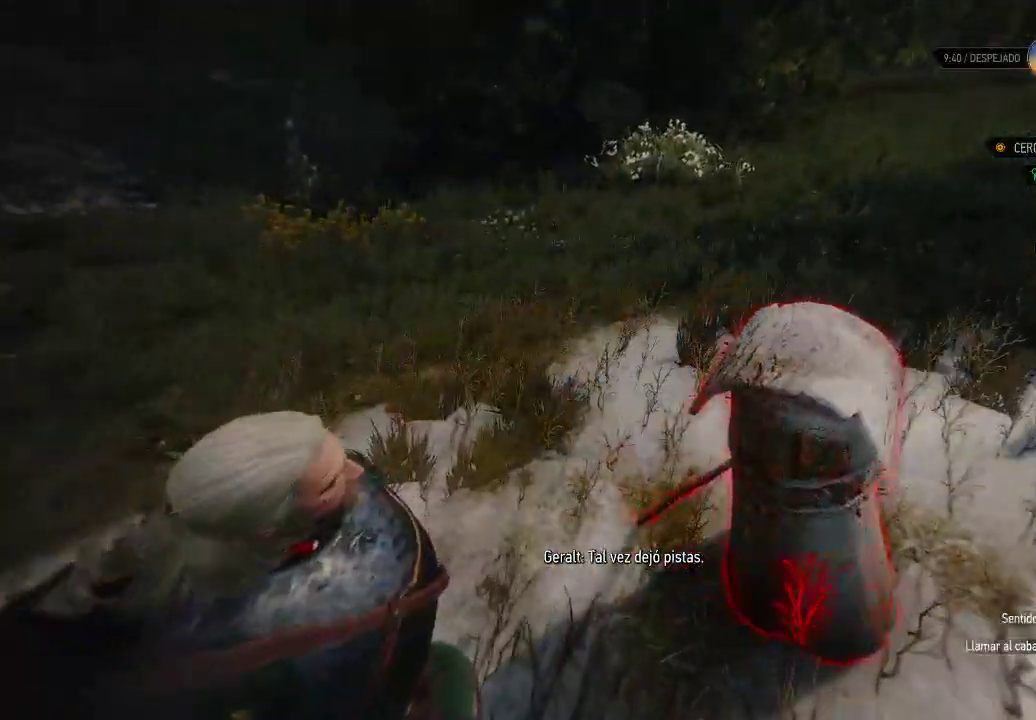
{"buttons": ["L2"], "left_stick": "center", "right_stick": "down", "events": [[250, "right_stick", "down"]]}
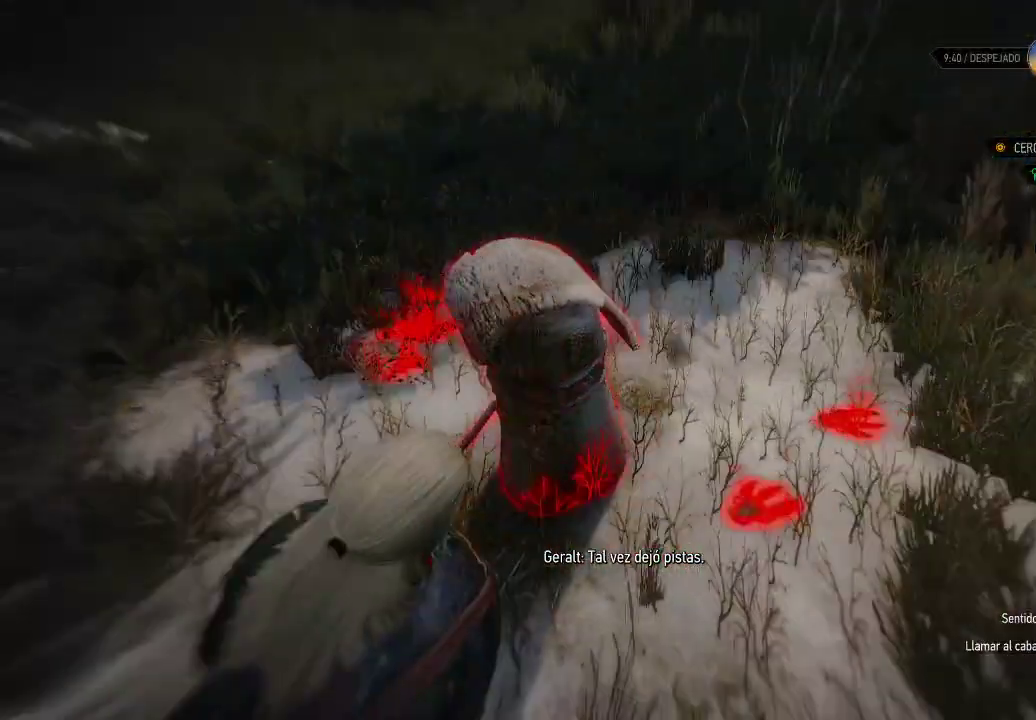
{"buttons": ["L2"], "left_stick": "up-left", "right_stick": "center", "events": [[350, "left_stick", "up-left"], [400, "right_stick", "center"]]}
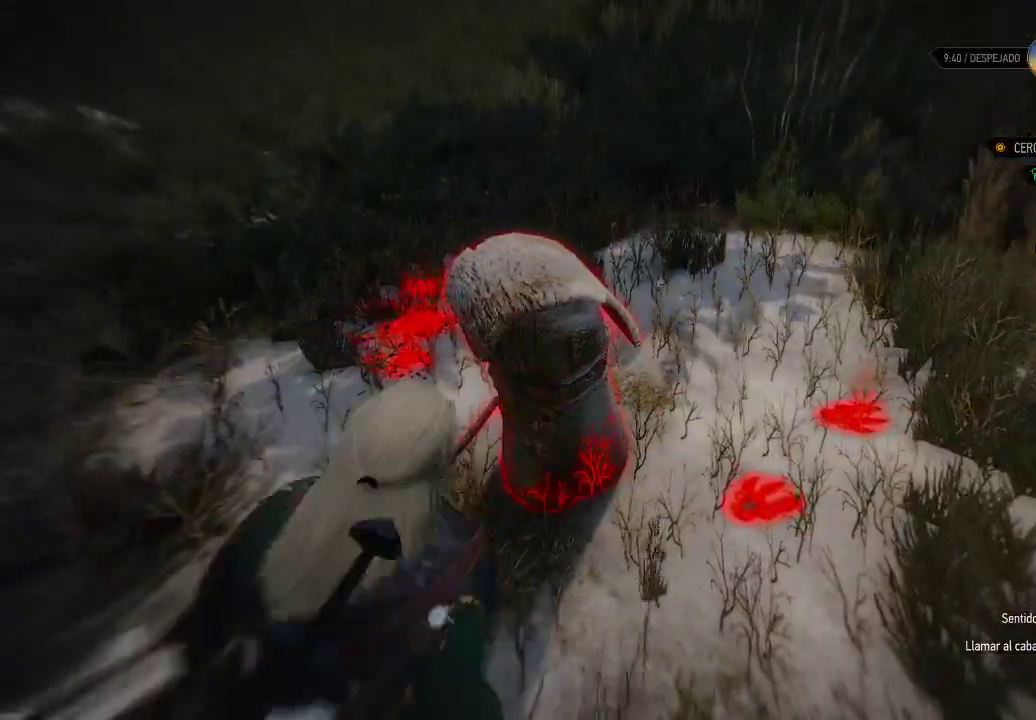
{"buttons": ["L2"], "left_stick": "center", "right_stick": "down-right", "events": [[300, "right_stick", "down-right"], [450, "left_stick", "center"]]}
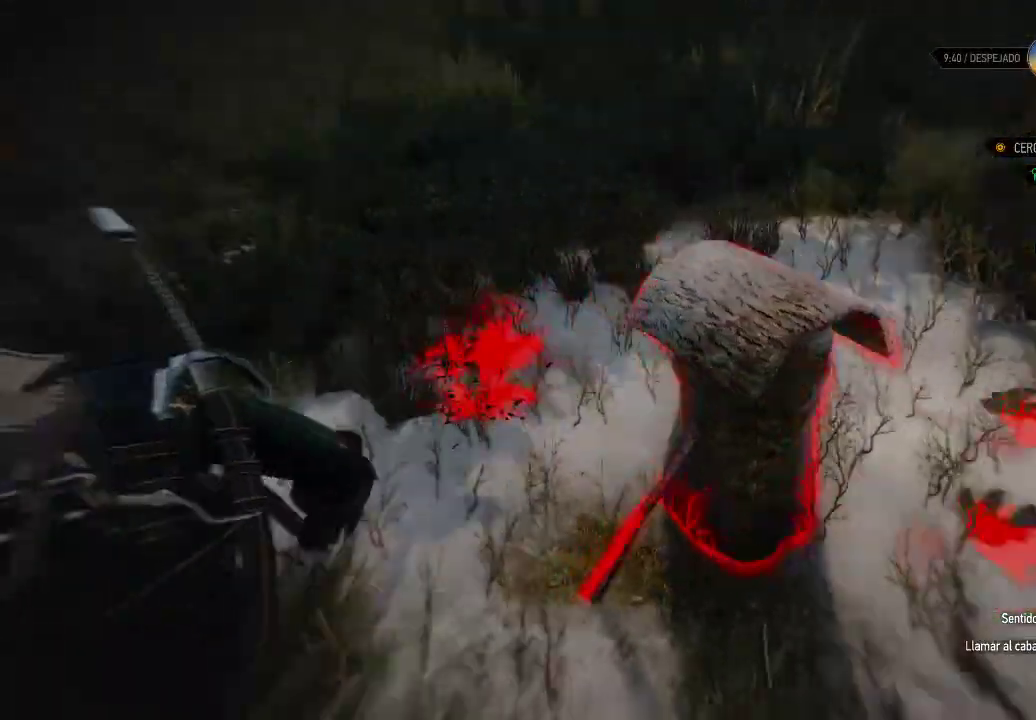
{"buttons": ["L2"], "left_stick": "up", "right_stick": "center", "events": [[100, "right_stick", "center"], [400, "left_stick", "up"]]}
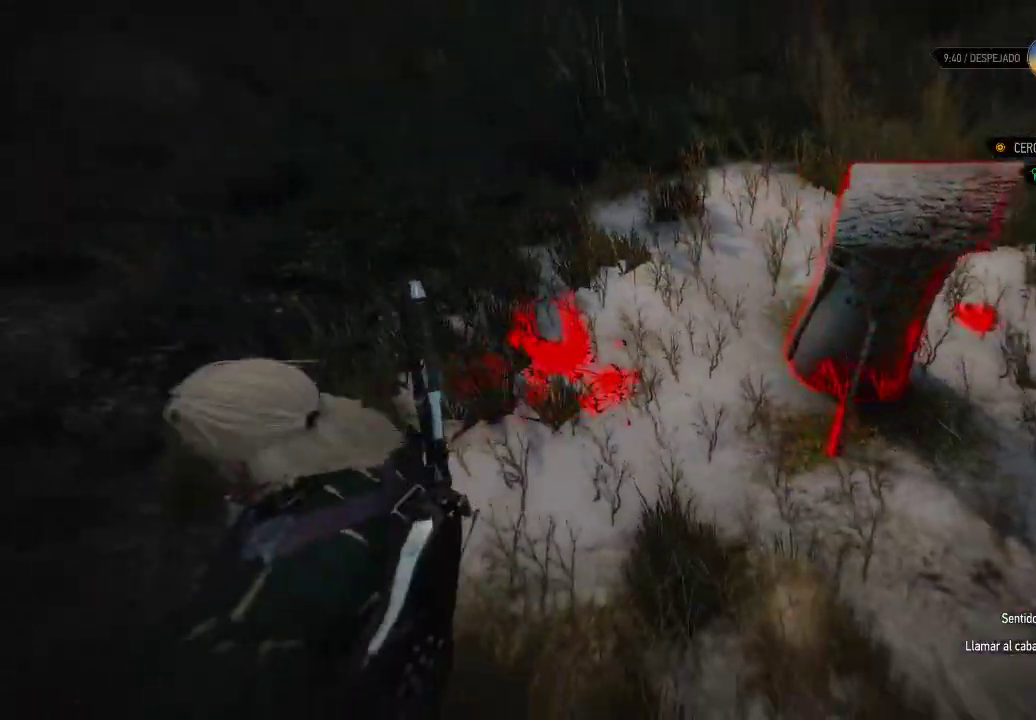
{"buttons": ["L2"], "left_stick": "up", "right_stick": "down-right", "events": [[300, "right_stick", "right"], [350, "right_stick", "down-right"]]}
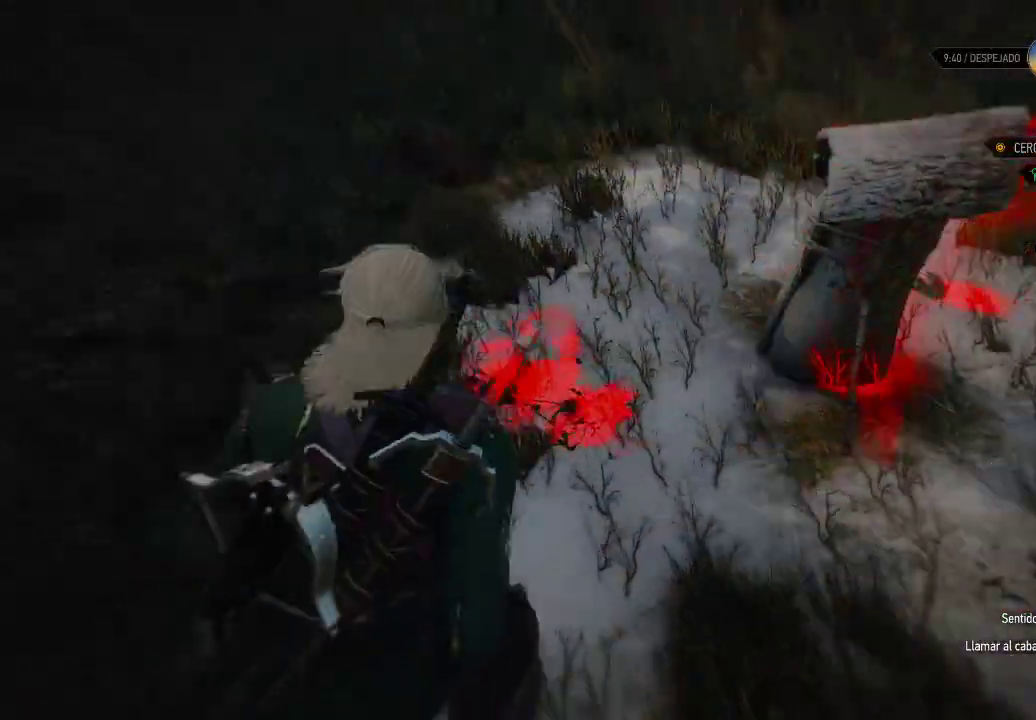
{"buttons": [], "left_stick": "center", "right_stick": "center", "events": [[50, "right_stick", "center"], [200, "L2", "up"], [350, "A", "down"], [350, "left_stick", "center"], [500, "A", "up"]]}
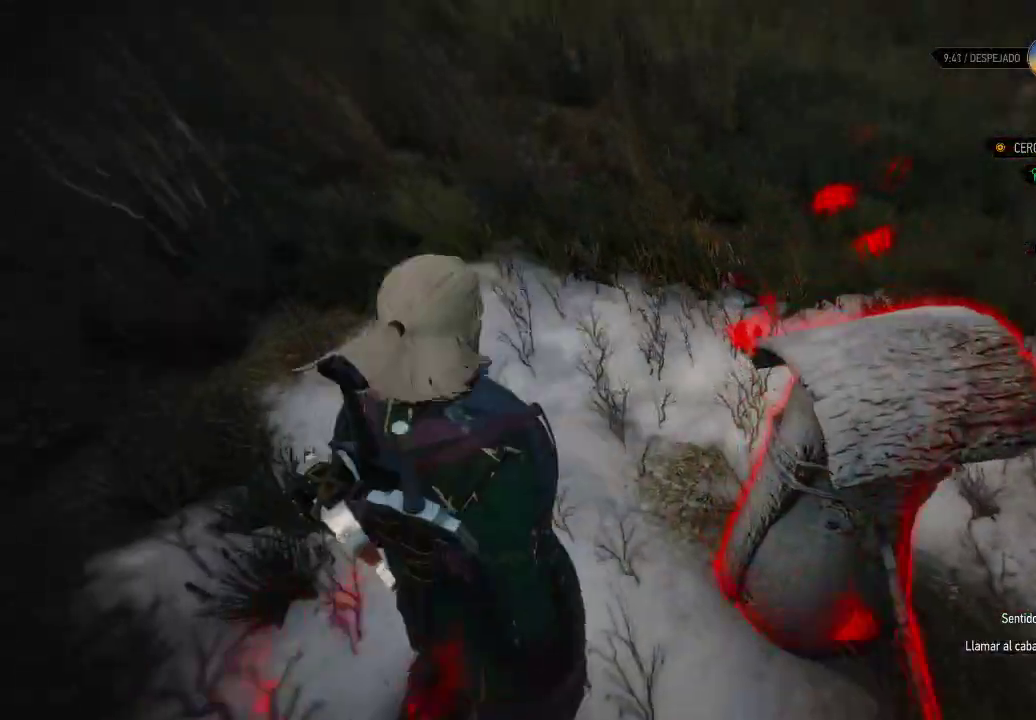
{"buttons": [], "left_stick": "center", "right_stick": "center", "events": []}
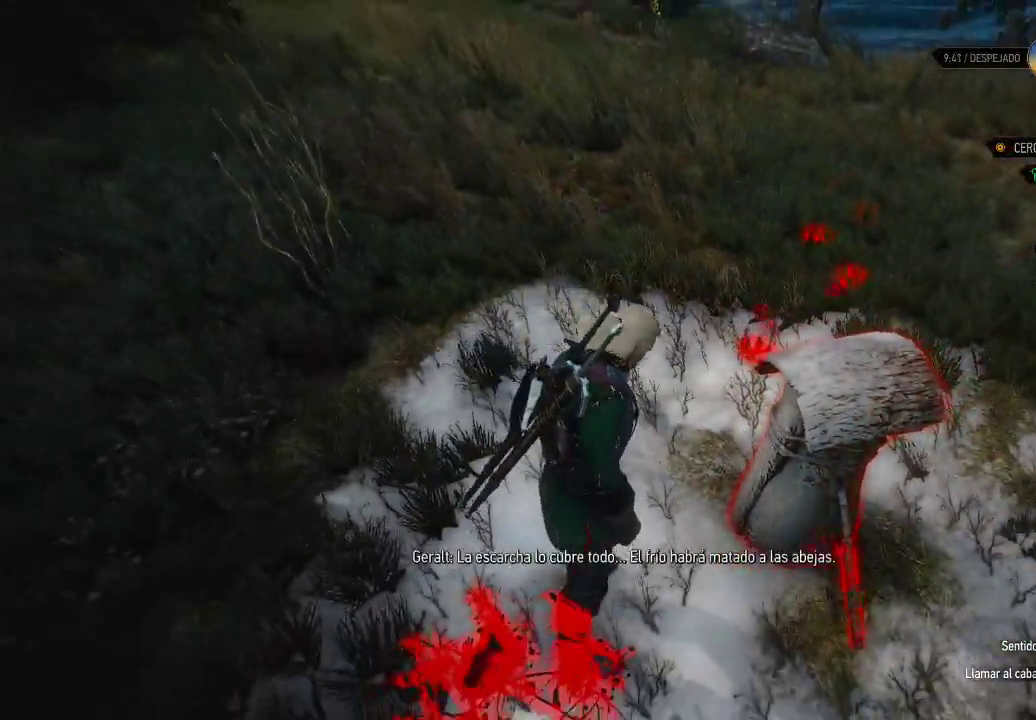
{"buttons": [], "left_stick": "center", "right_stick": "center", "events": []}
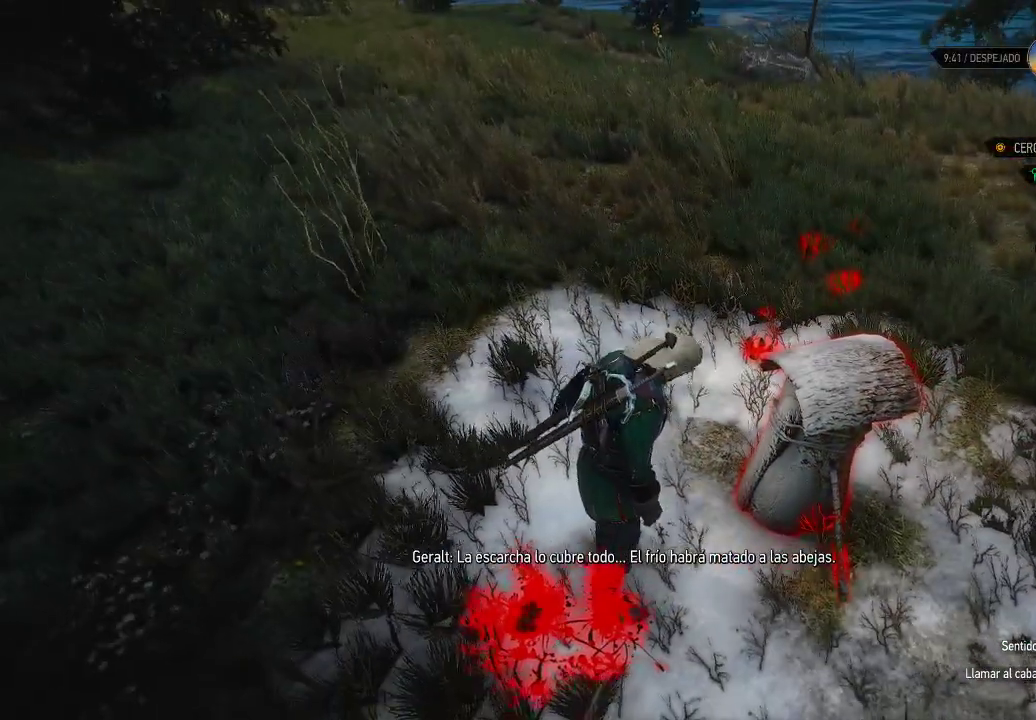
{"buttons": [], "left_stick": "center", "right_stick": "right", "events": [[400, "right_stick", "right"]]}
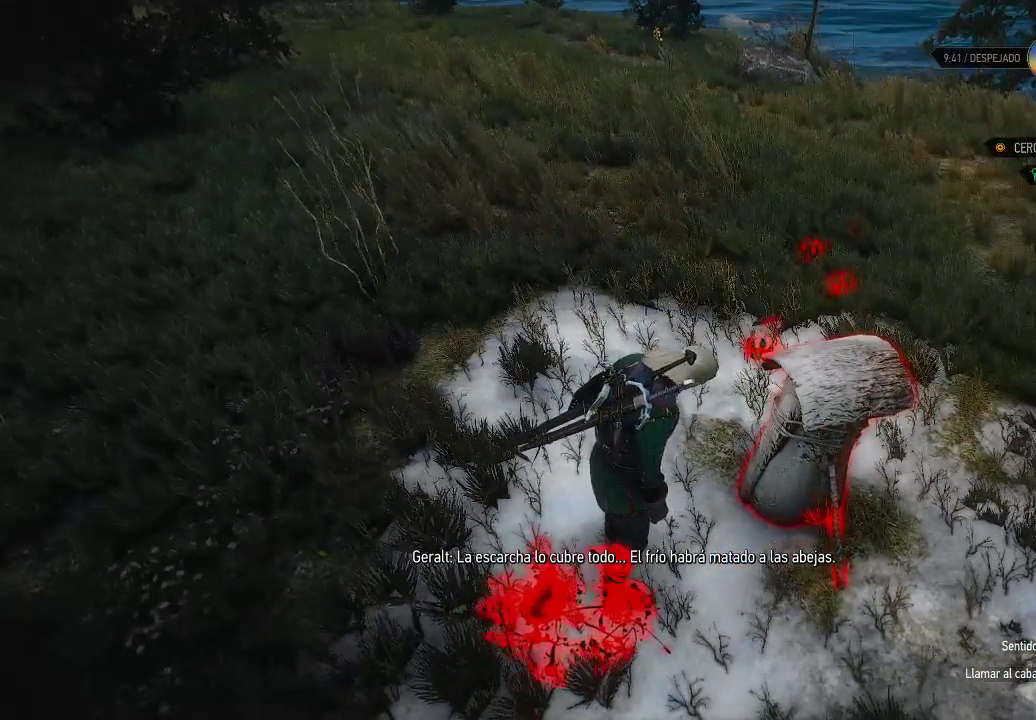
{"buttons": [], "left_stick": "center", "right_stick": "center", "events": [[50, "right_stick", "center"]]}
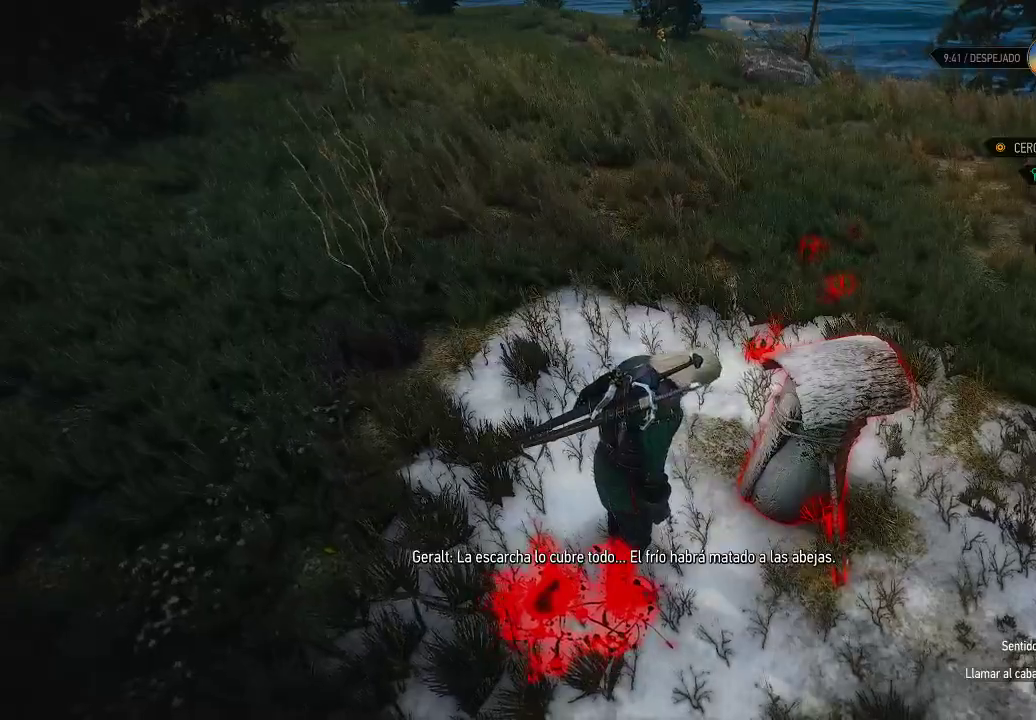
{"buttons": [], "left_stick": "center", "right_stick": "center", "events": []}
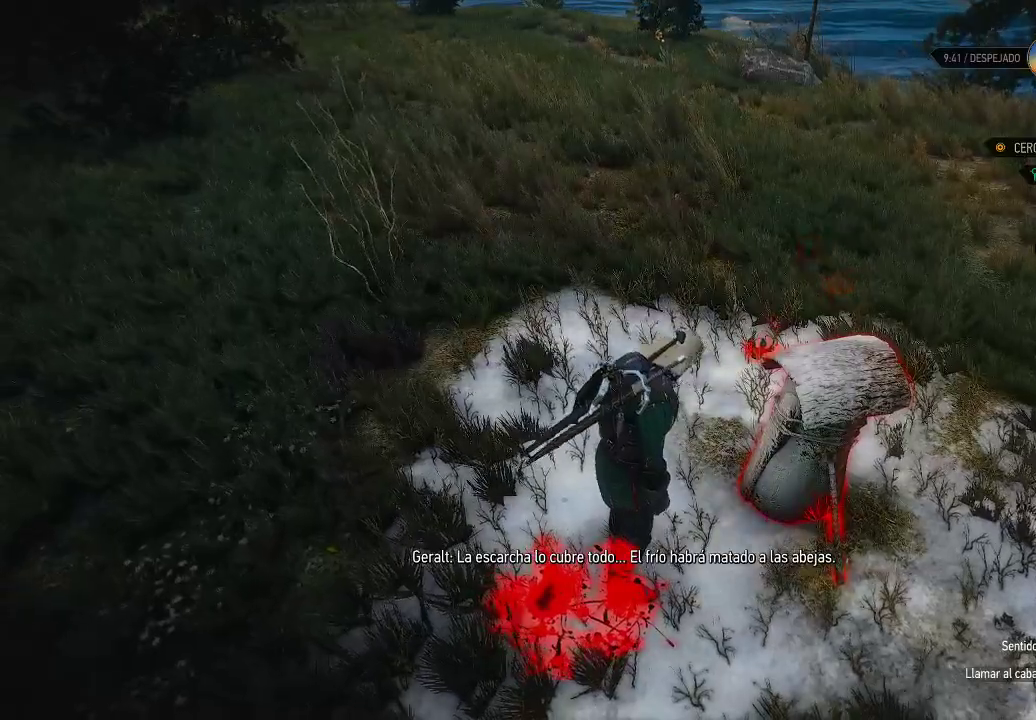
{"buttons": [], "left_stick": "center", "right_stick": "right", "events": [[400, "right_stick", "right"]]}
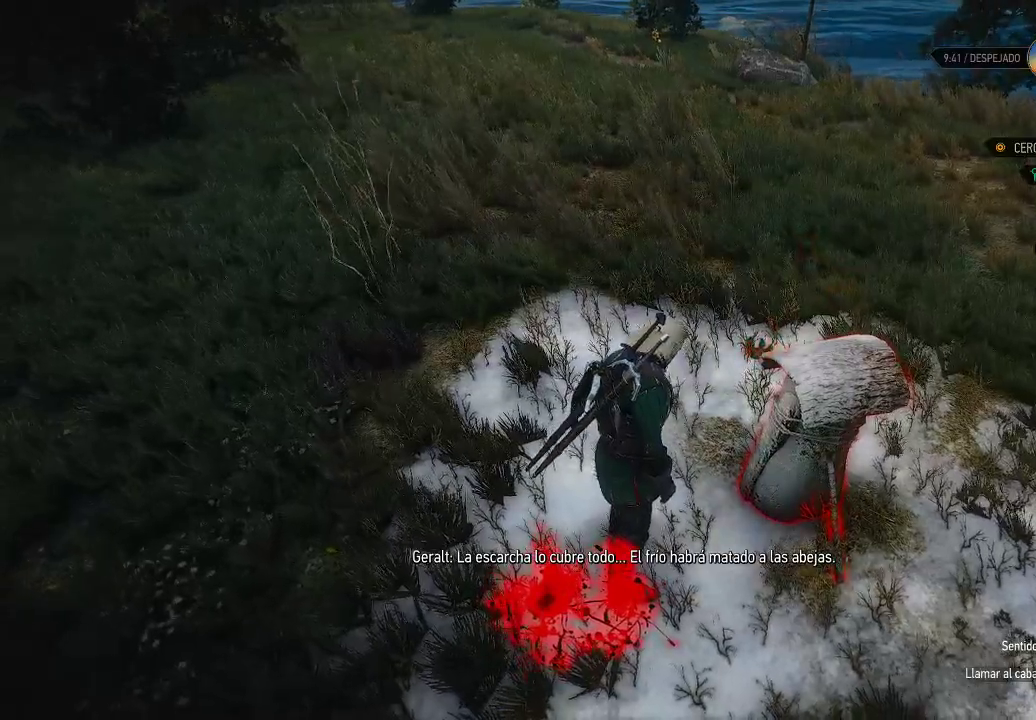
{"buttons": ["L2"], "left_stick": "center", "right_stick": "center", "events": [[200, "right_stick", "center"], [400, "L2", "down"]]}
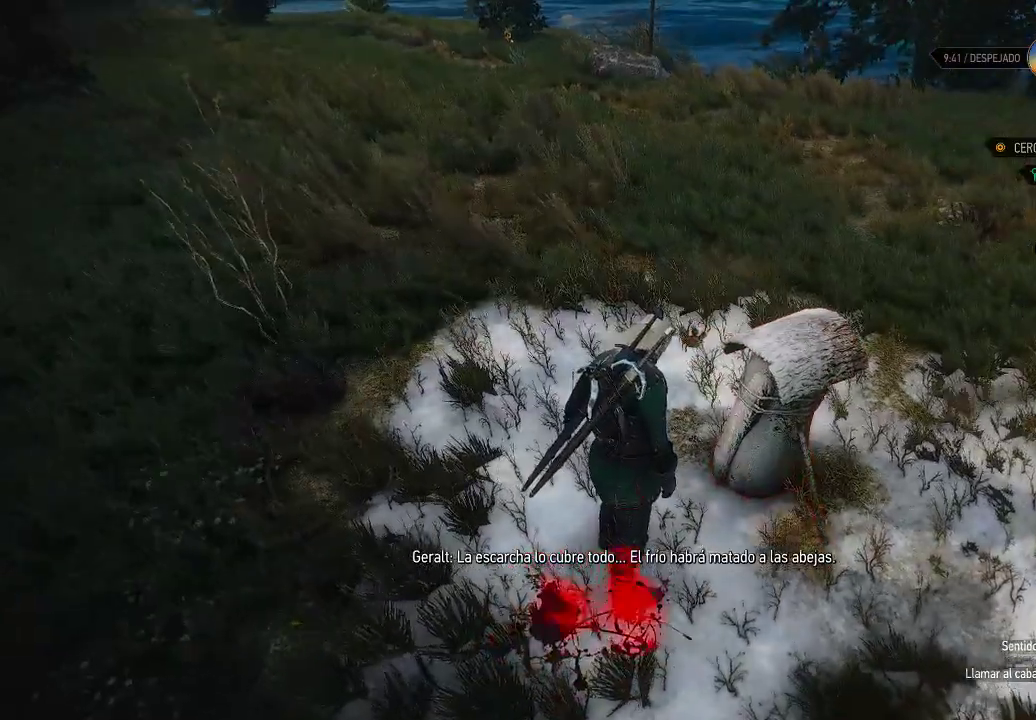
{"buttons": ["L2"], "left_stick": "up", "right_stick": "center", "events": [[500, "left_stick", "up"]]}
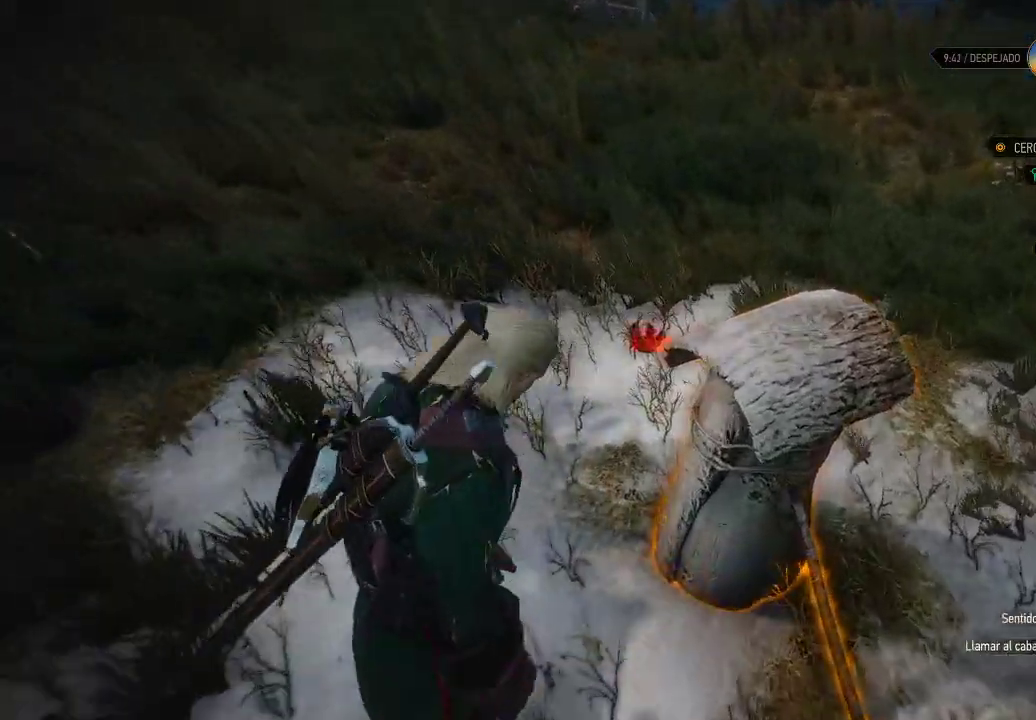
{"buttons": ["L2"], "left_stick": "up", "right_stick": "center", "events": [[100, "right_stick", "down-right"], [400, "right_stick", "center"]]}
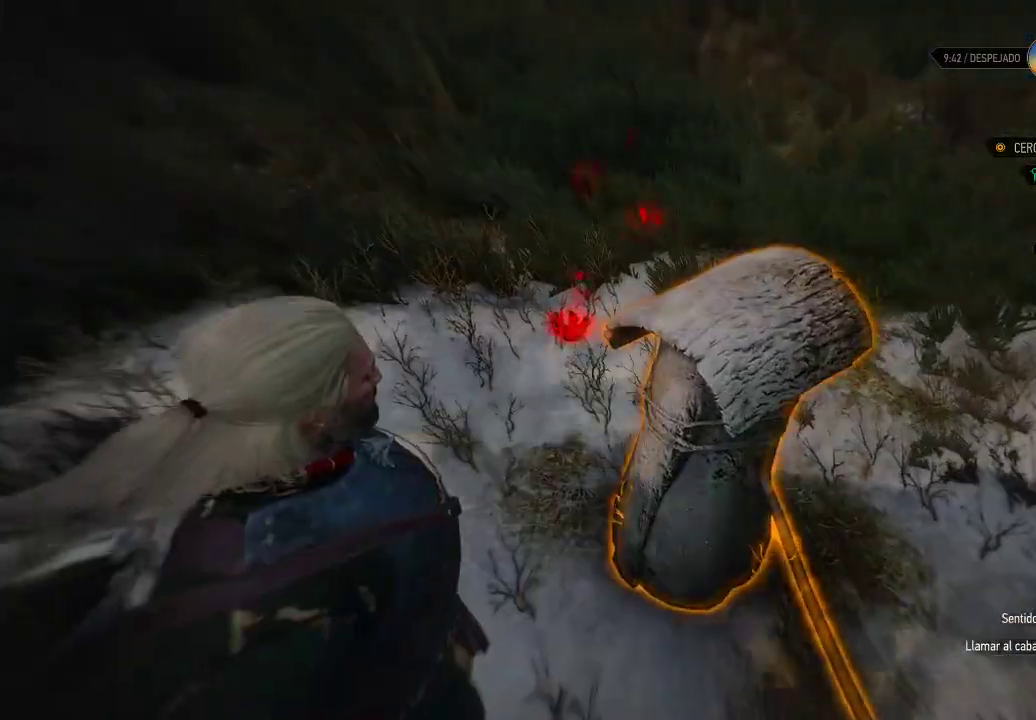
{"buttons": ["L2"], "left_stick": "up-left", "right_stick": "center", "events": [[100, "left_stick", "up-left"]]}
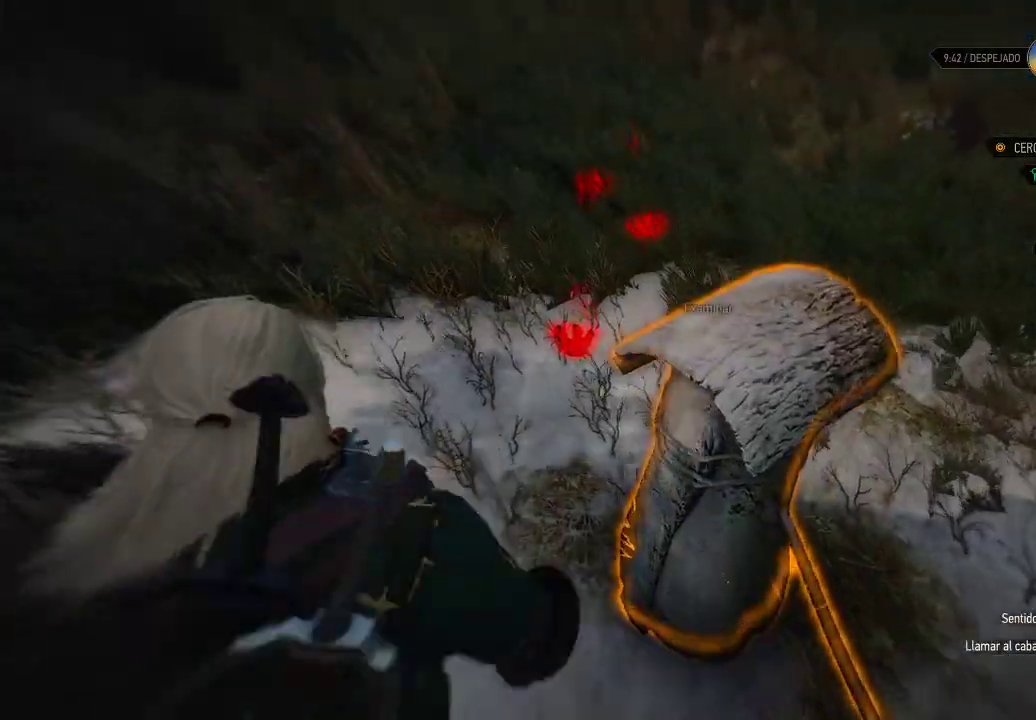
{"buttons": ["L2"], "left_stick": "up", "right_stick": "center", "events": [[100, "left_stick", "up"]]}
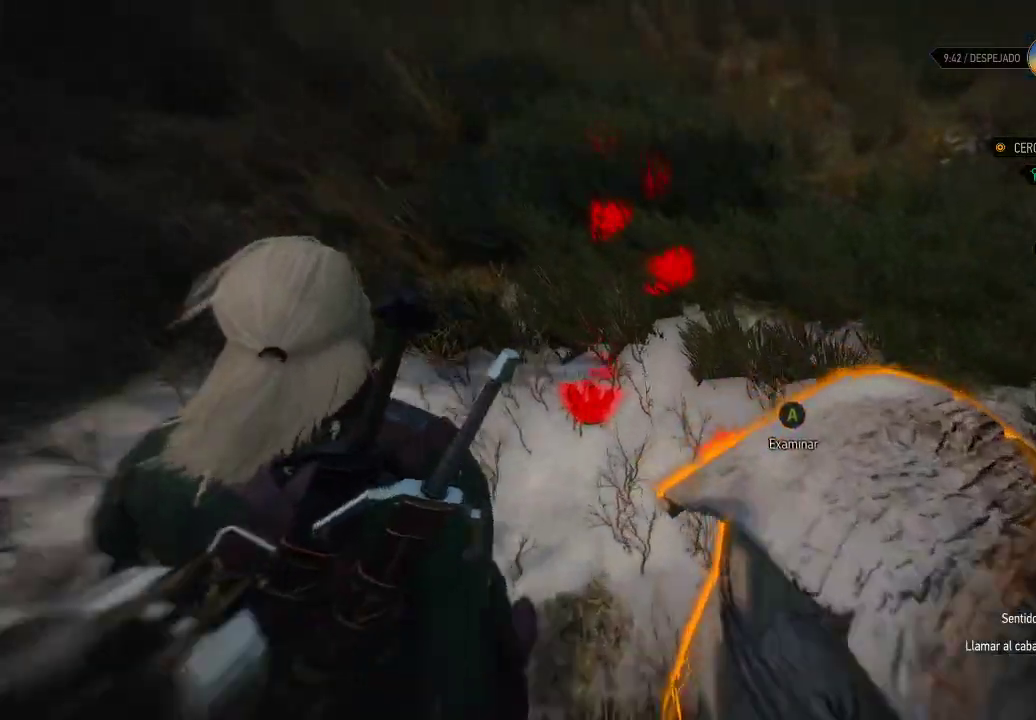
{"buttons": [], "left_stick": "center", "right_stick": "center", "events": [[100, "left_stick", "center"], [300, "A", "down"], [300, "L2", "up"], [450, "A", "up"]]}
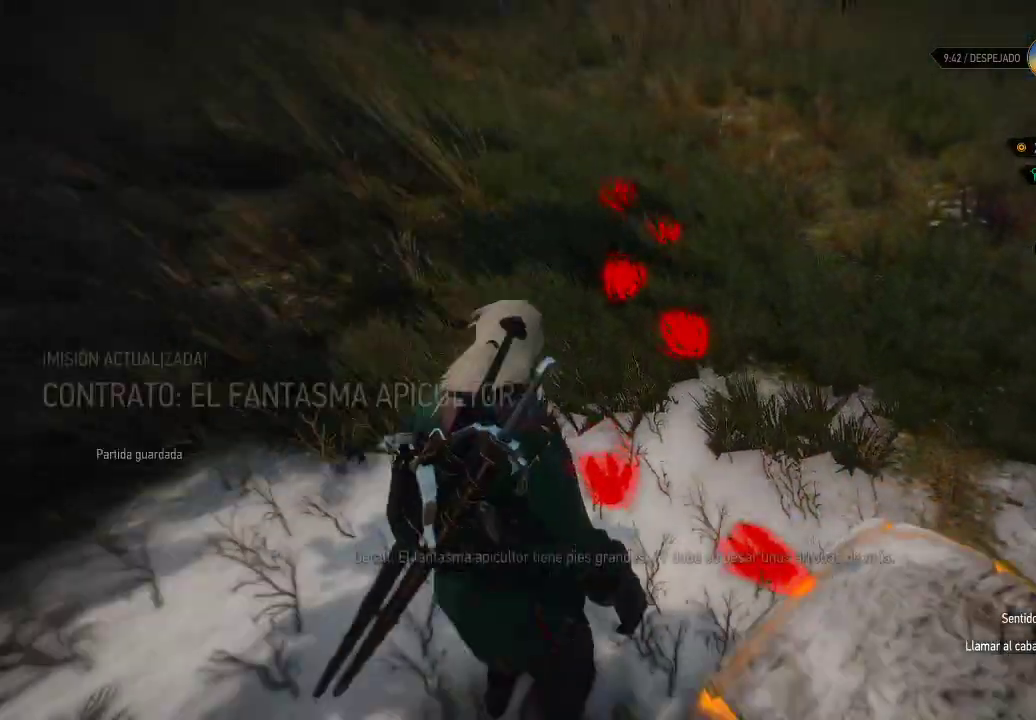
{"buttons": [], "left_stick": "center", "right_stick": "right", "events": [[450, "right_stick", "right"]]}
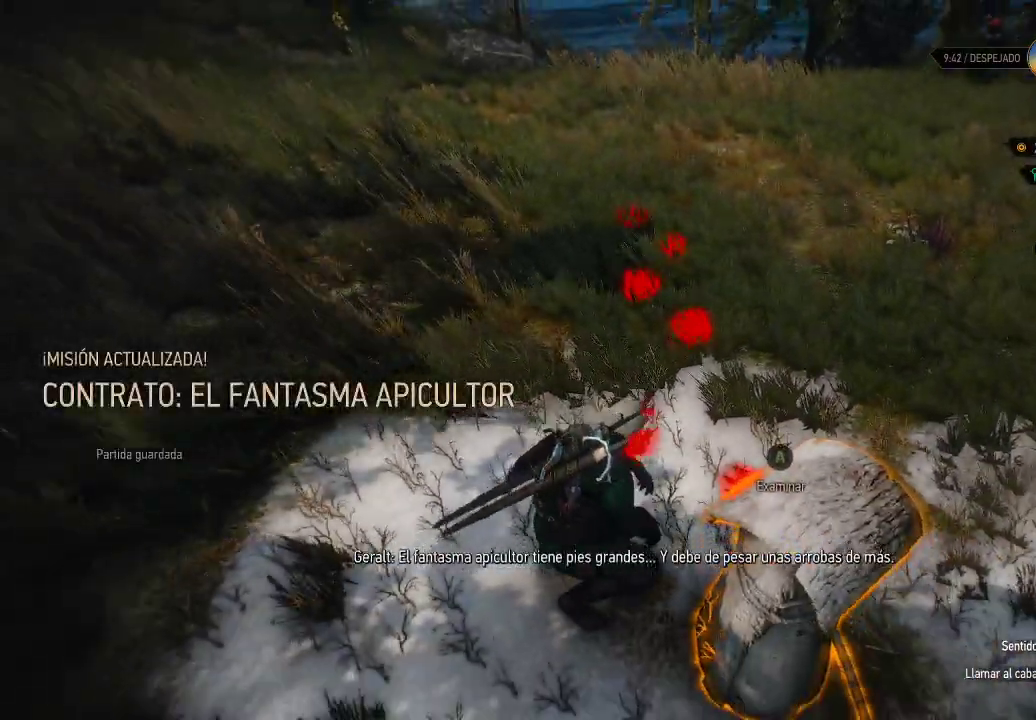
{"buttons": [], "left_stick": "center", "right_stick": "center", "events": [[250, "right_stick", "center"]]}
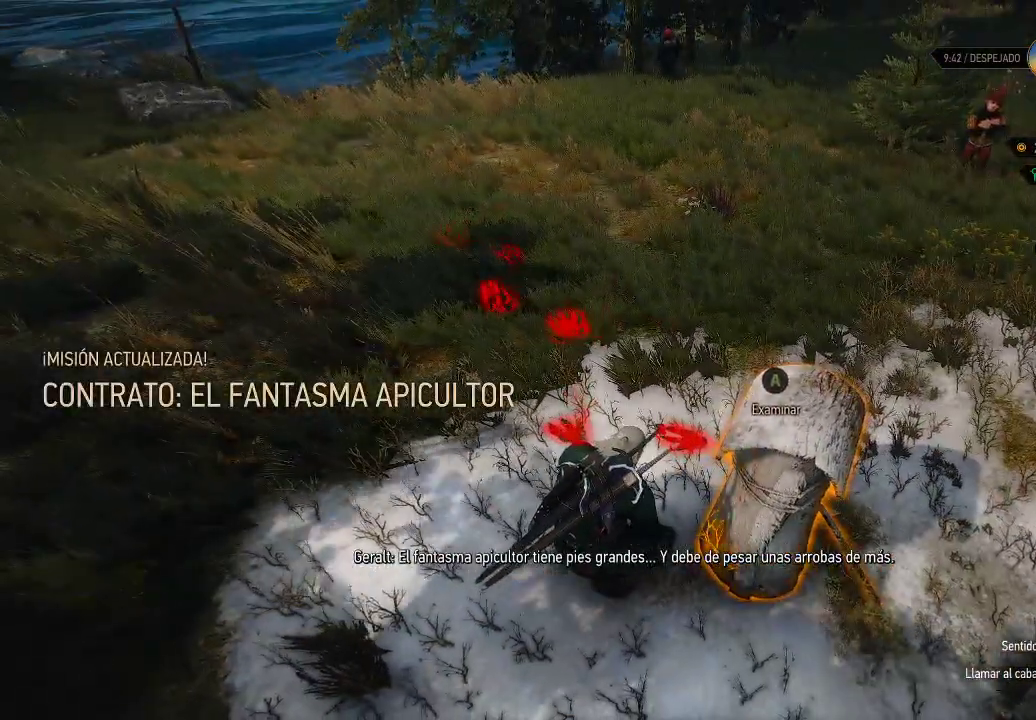
{"buttons": [], "left_stick": "center", "right_stick": "center", "events": []}
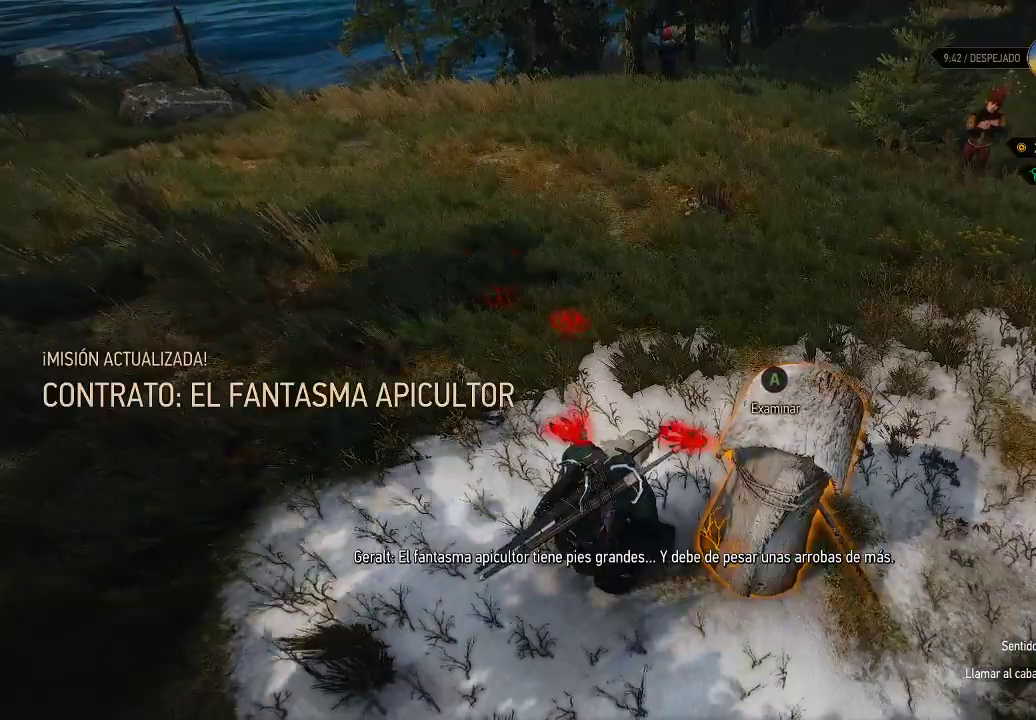
{"buttons": [], "left_stick": "center", "right_stick": "center", "events": []}
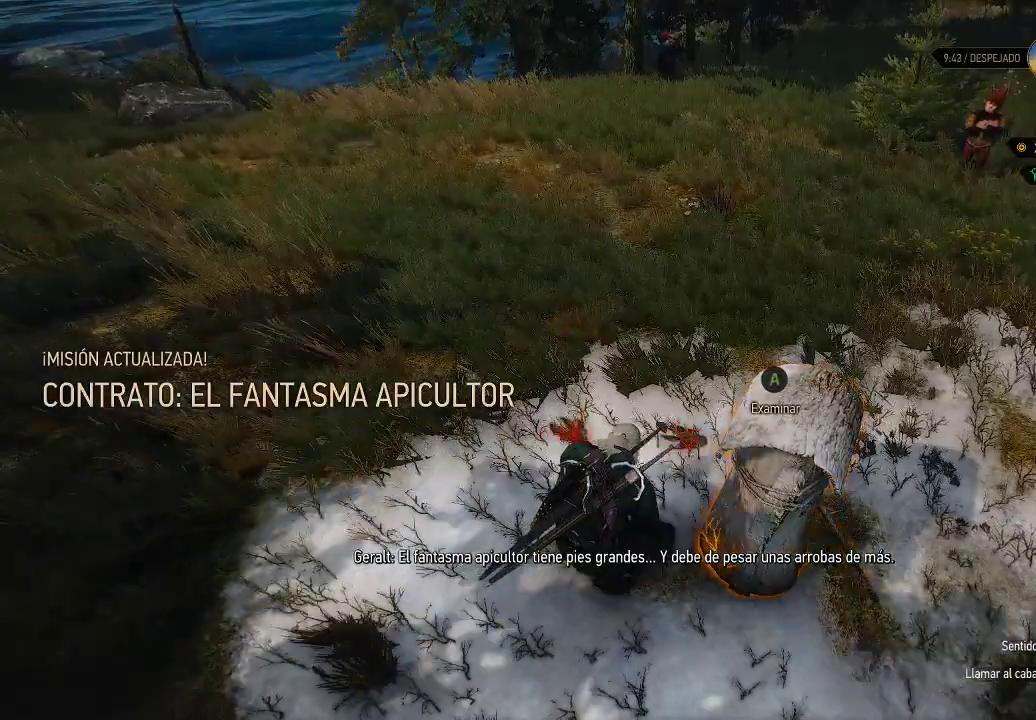
{"buttons": [], "left_stick": "center", "right_stick": "center", "events": []}
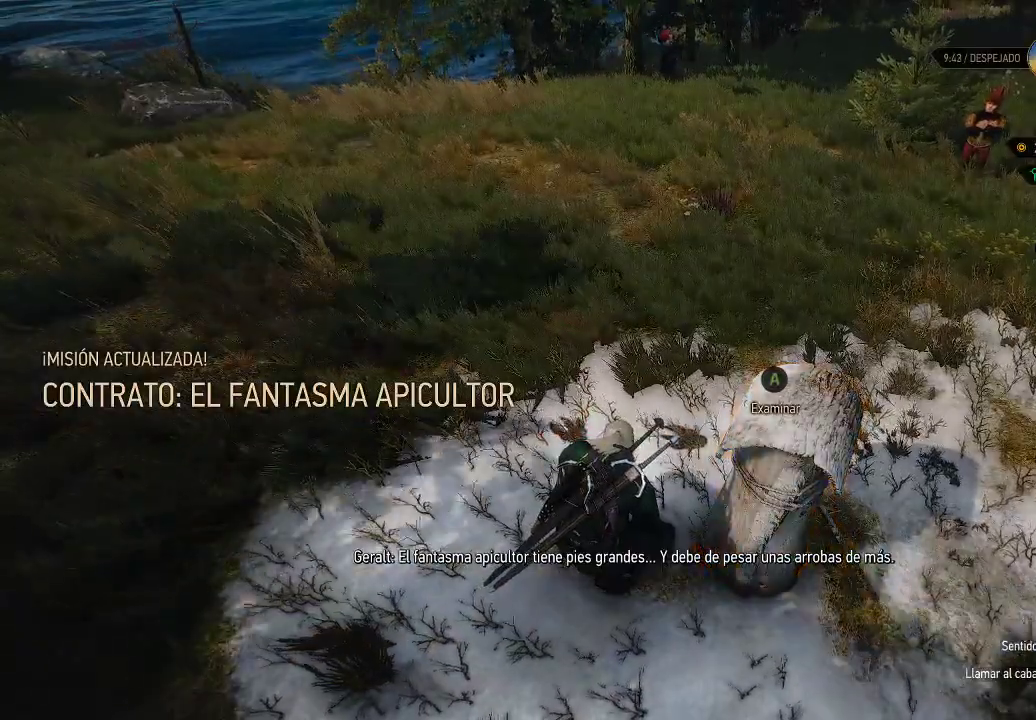
{"buttons": [], "left_stick": "center", "right_stick": "center", "events": []}
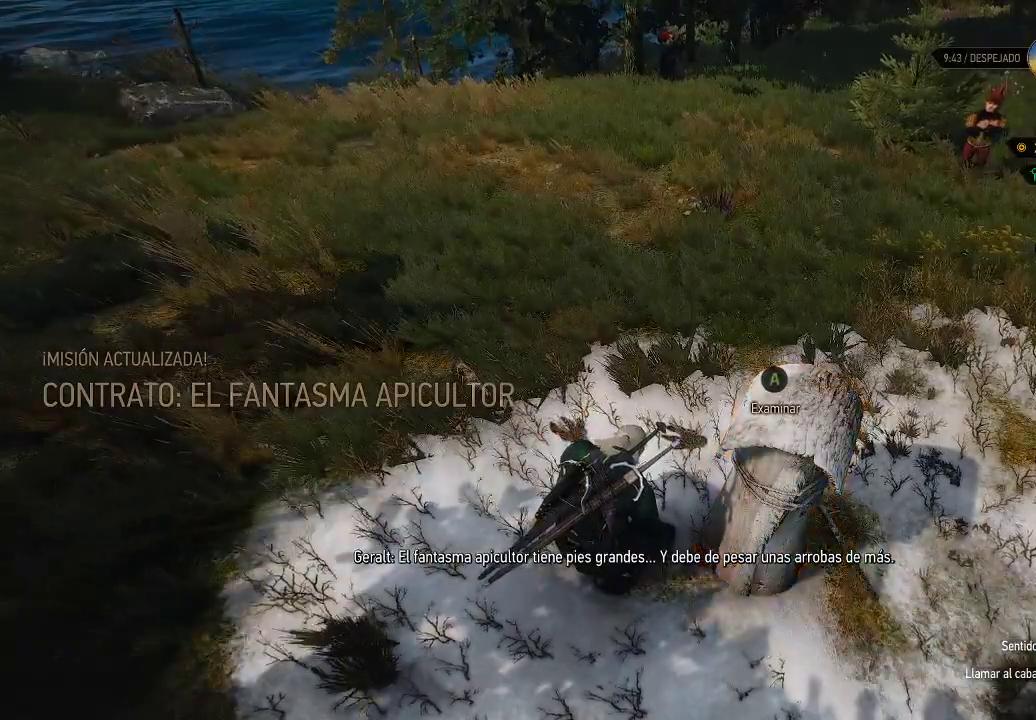
{"buttons": [], "left_stick": "center", "right_stick": "center", "events": []}
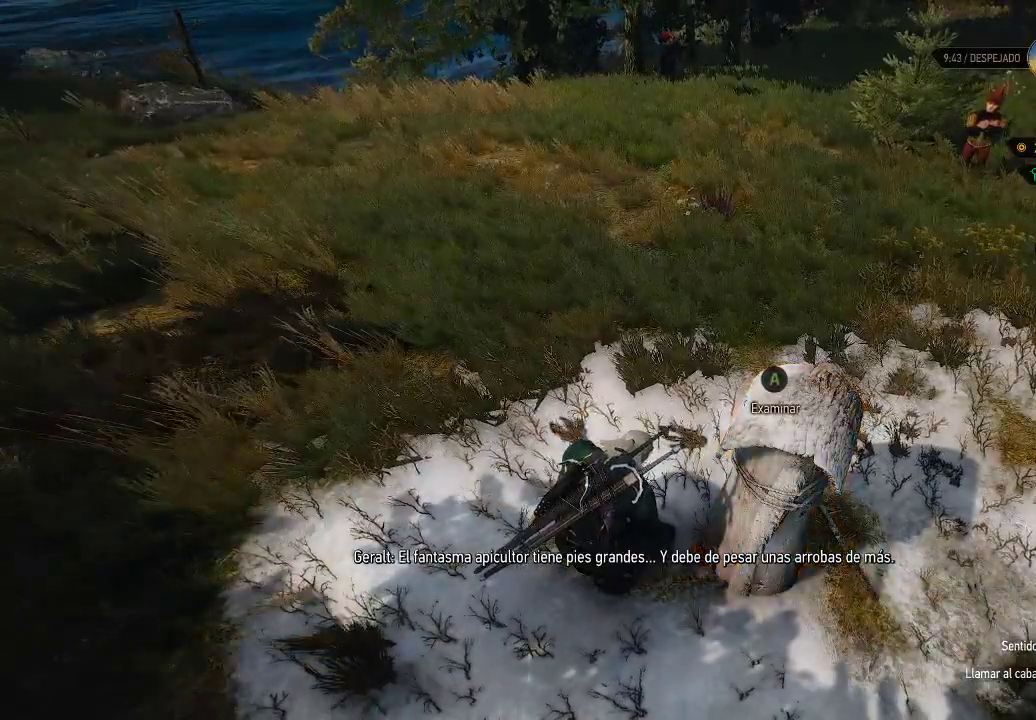
{"buttons": ["L2"], "left_stick": "center", "right_stick": "center", "events": [[450, "L2", "down"]]}
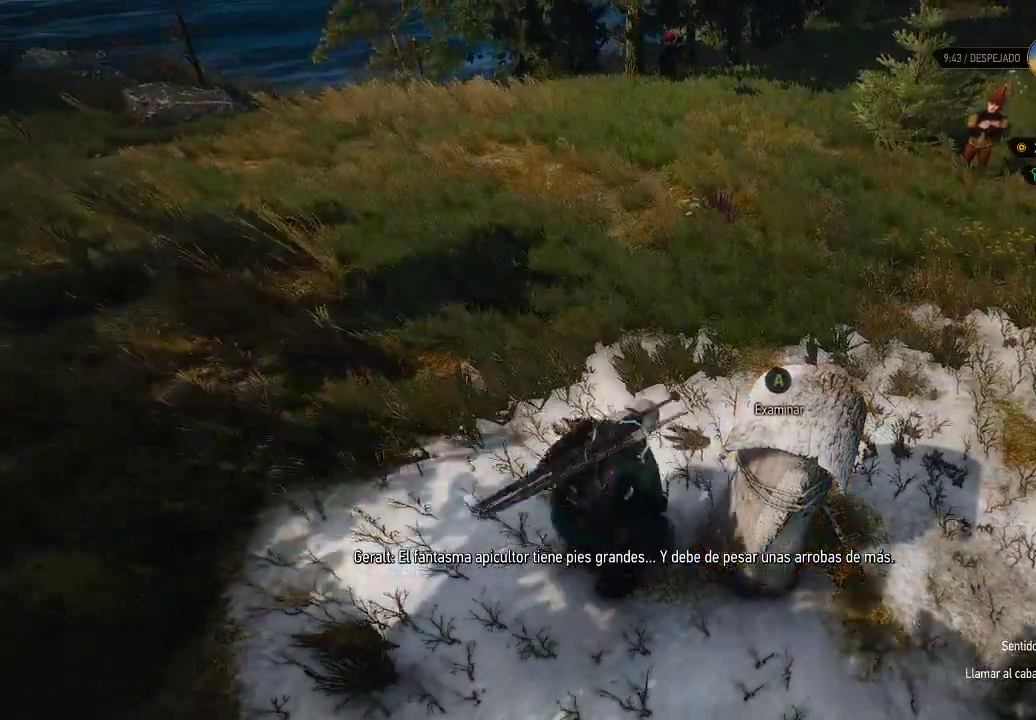
{"buttons": ["L2"], "left_stick": "center", "right_stick": "right", "events": [[100, "right_stick", "right"]]}